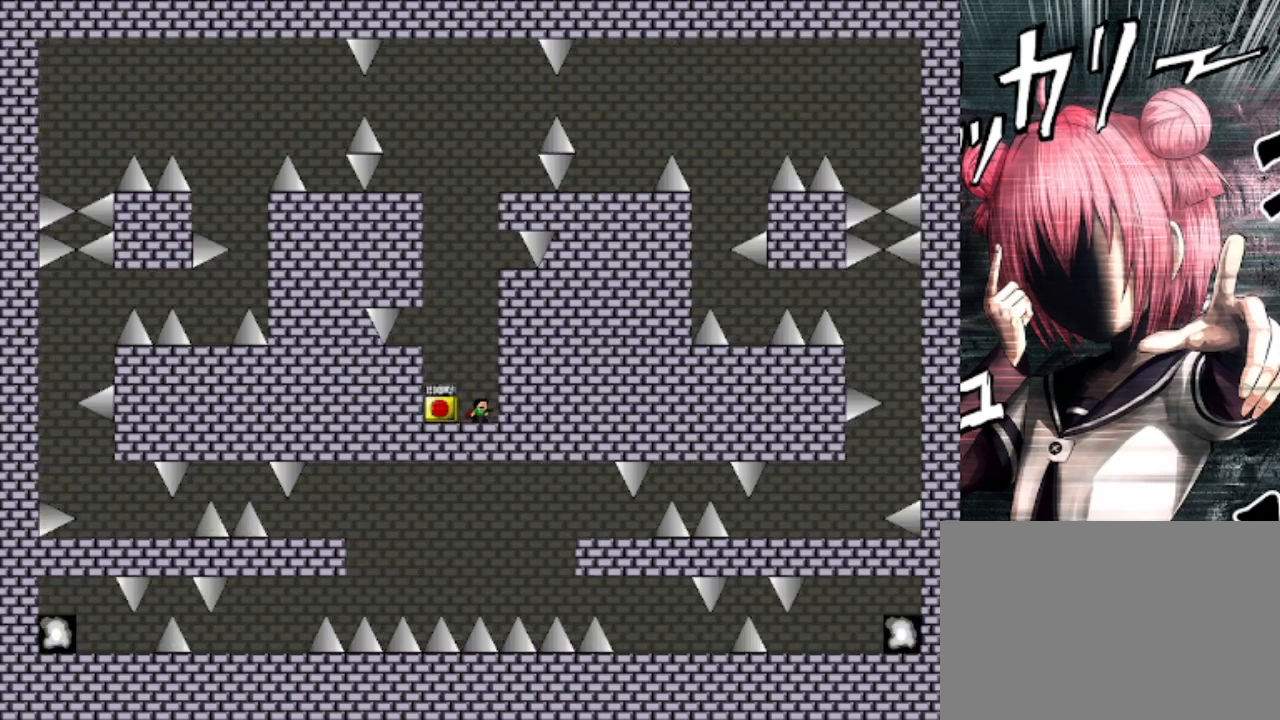
Gameplay with keyboard; each line is a JSON object with the keys held at the frame after it. "events" lists presses ("down") and releases ("up") of "down", "left", "r", "right", "s", "shift", "up" and "z" between this image and that frame as [ms after this image, input, new state], when the widget could be followed in between. No other keys are recorded. Mouse input is not recorded.
{"keys": ["left"], "events": [[400, "left", "down"]]}
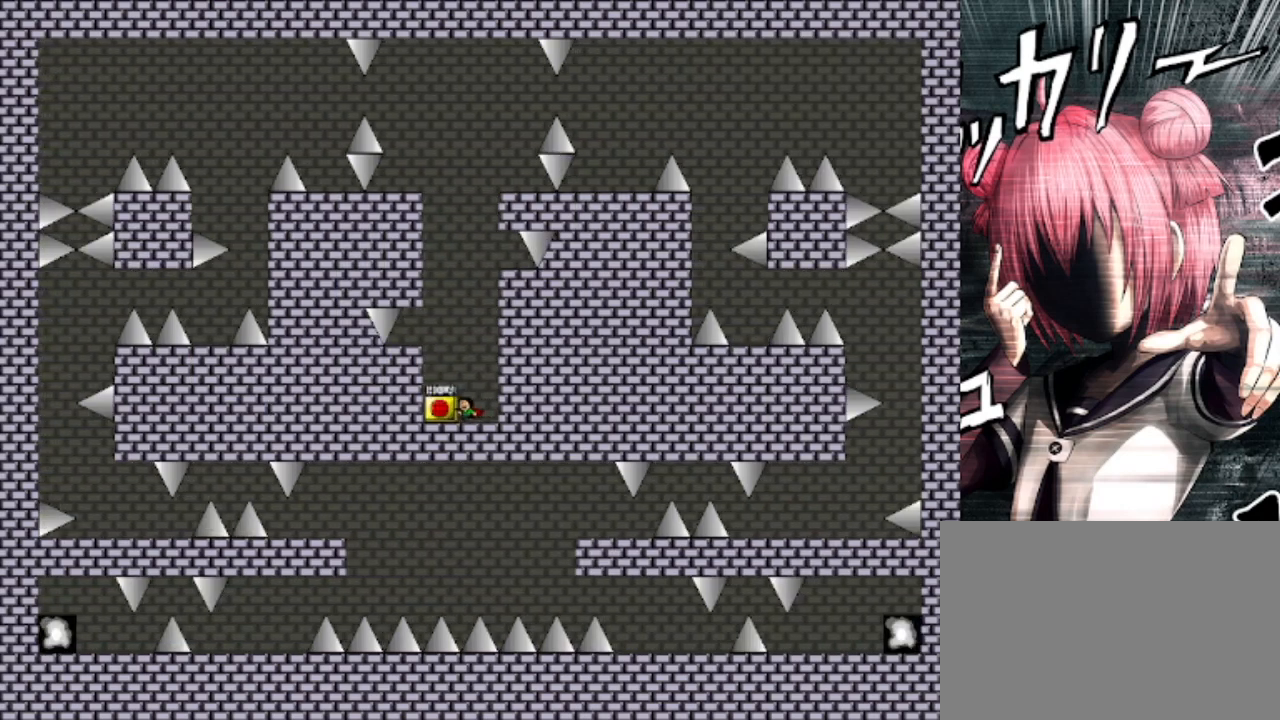
{"keys": ["shift"], "events": [[67, "z", "down"], [200, "left", "up"], [200, "z", "up"], [433, "shift", "down"]]}
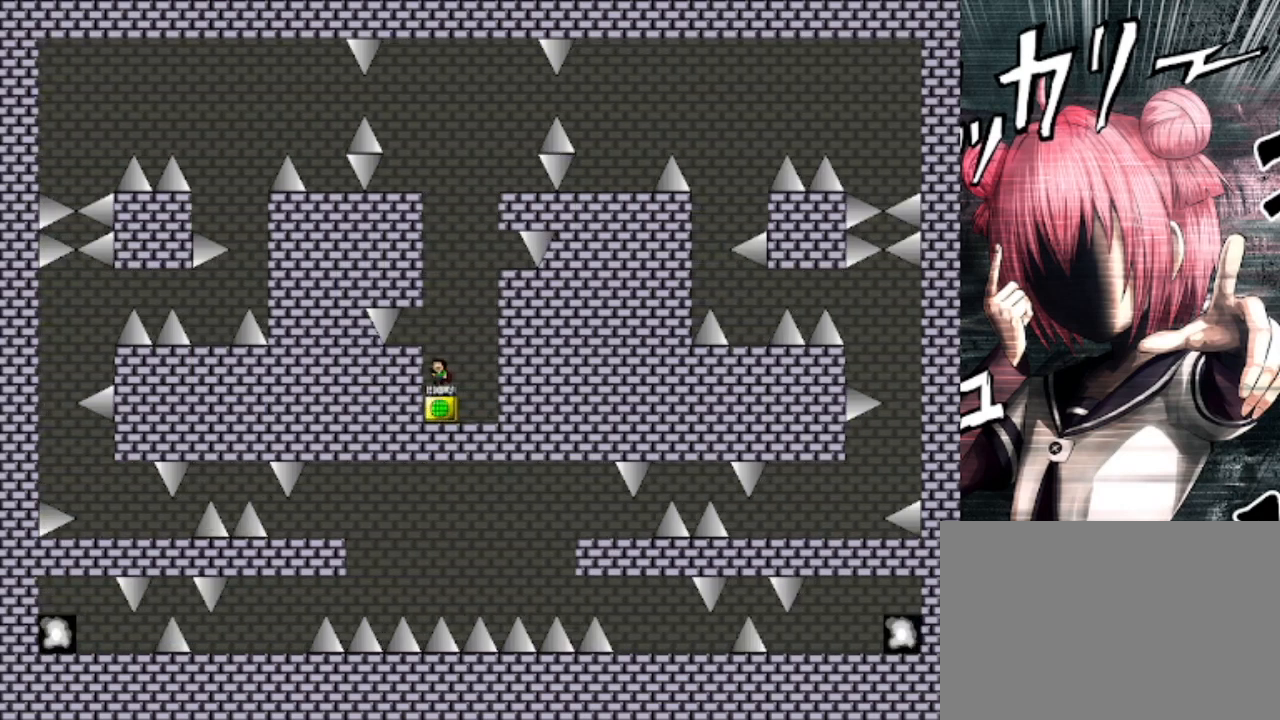
{"keys": ["right", "shift"], "events": [[167, "left", "down"], [167, "shift", "up"], [267, "left", "up"], [467, "right", "down"], [467, "shift", "down"]]}
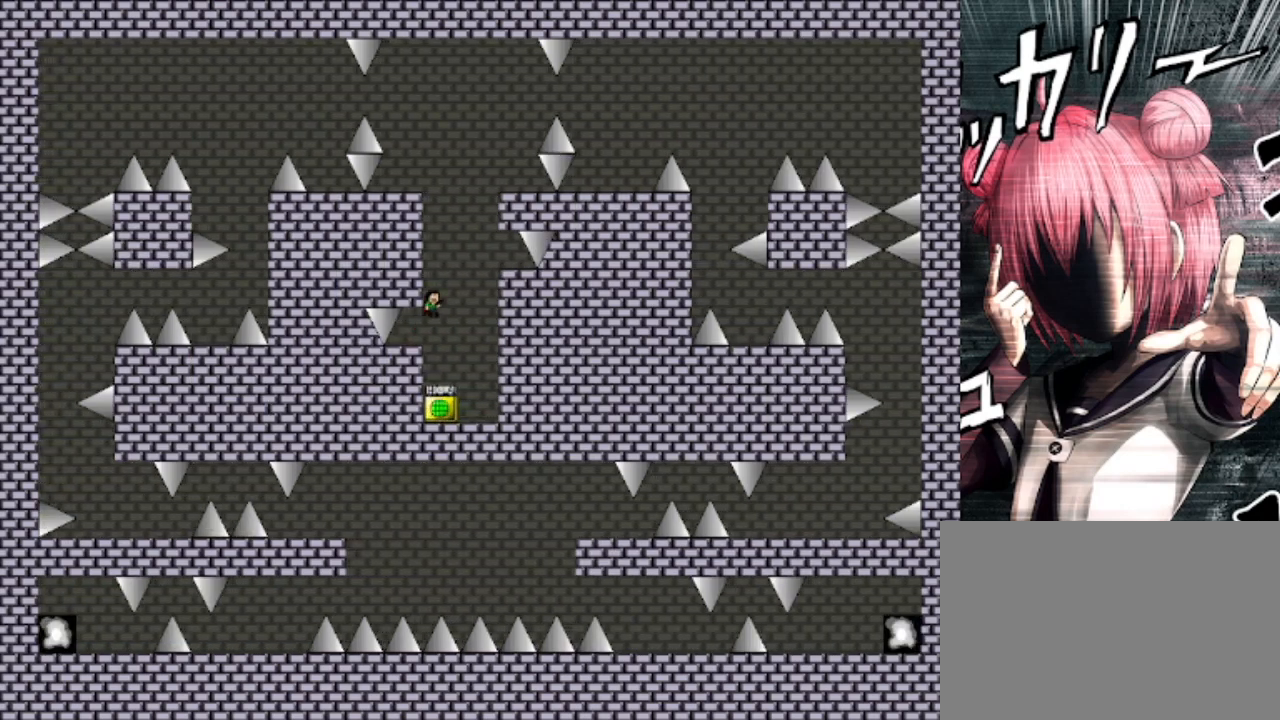
{"keys": ["left", "shift"], "events": [[67, "right", "up"], [267, "shift", "up"], [333, "shift", "down"], [500, "left", "down"]]}
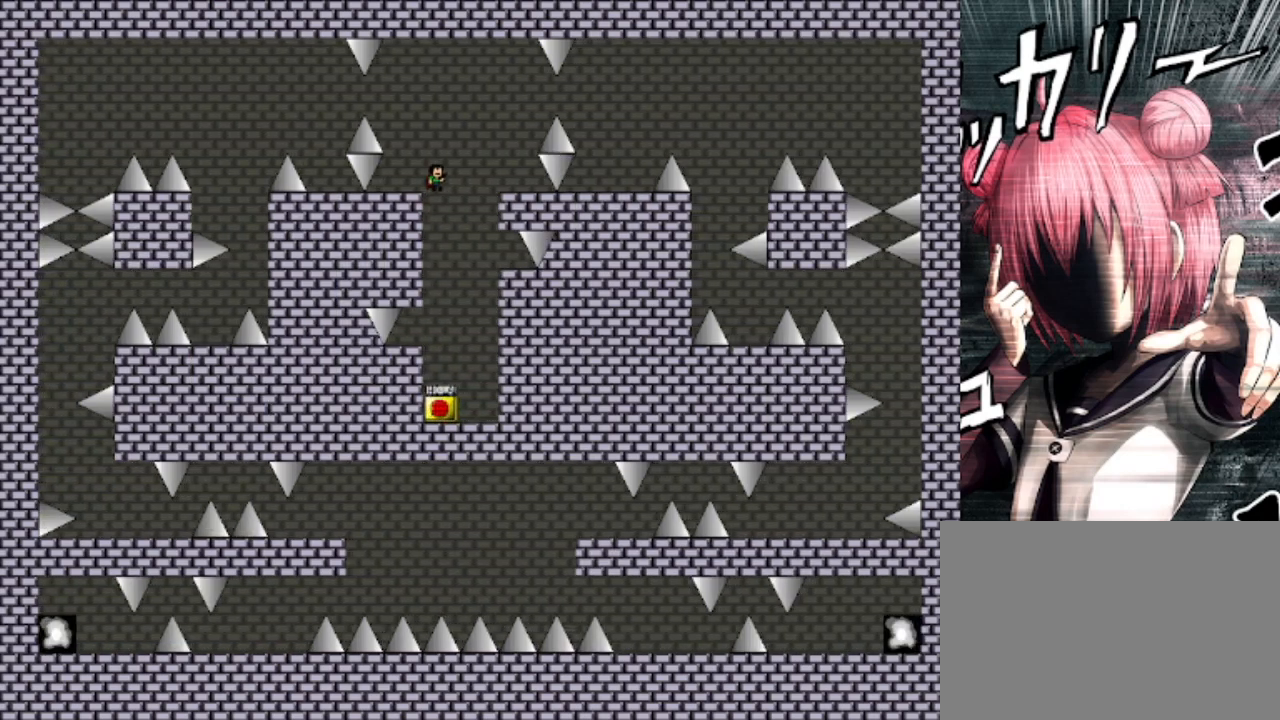
{"keys": ["left", "shift"], "events": [[100, "shift", "up"], [200, "left", "up"], [333, "shift", "down"], [433, "left", "down"]]}
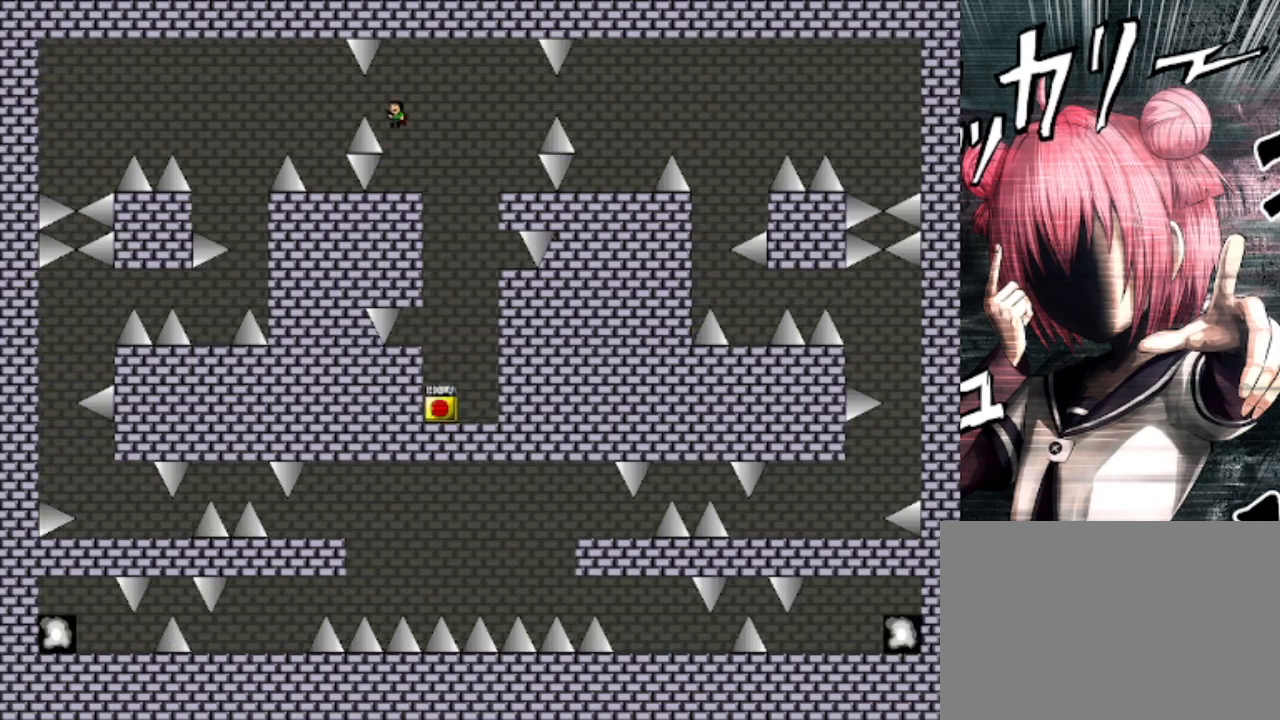
{"keys": [], "events": [[67, "shift", "up"], [367, "left", "up"]]}
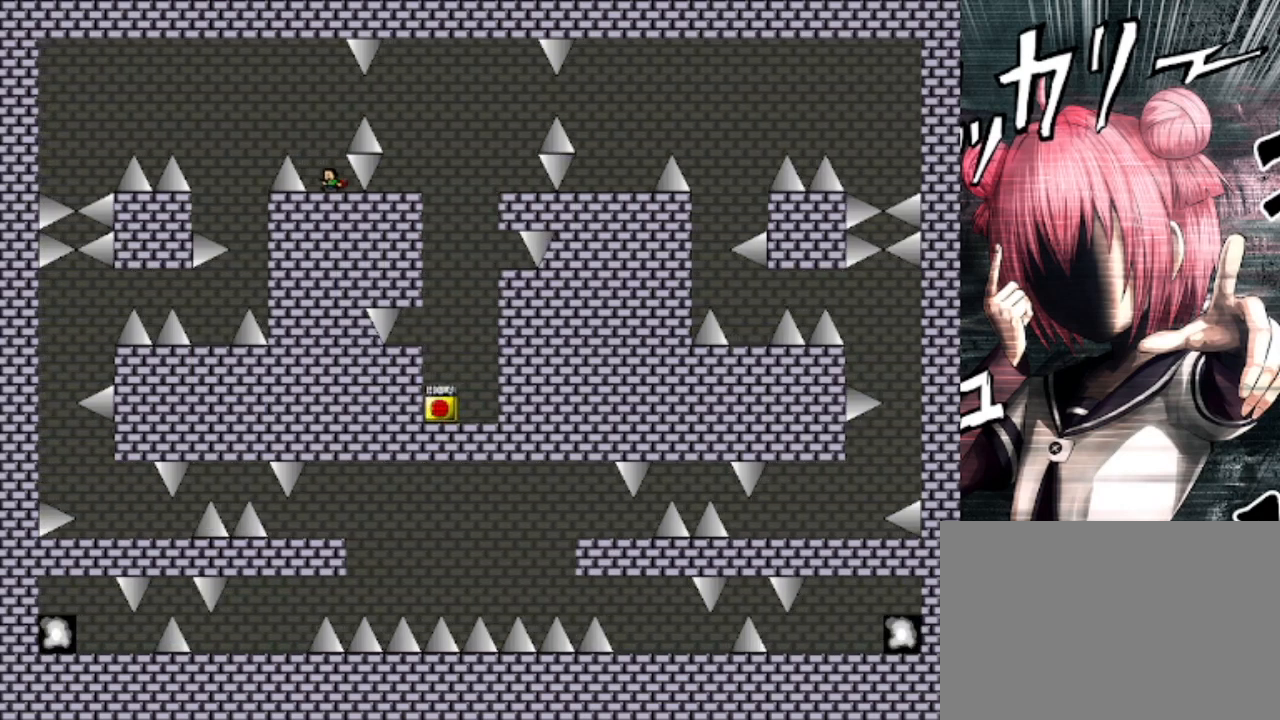
{"keys": [], "events": []}
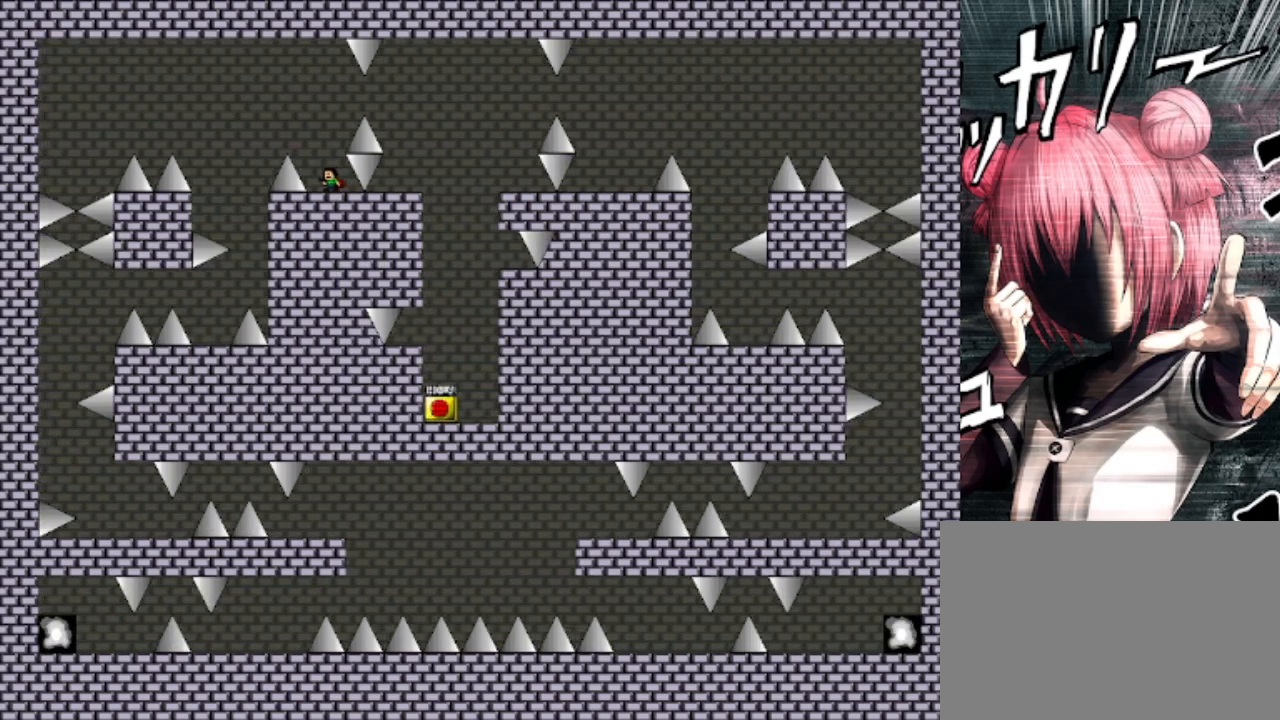
{"keys": [], "events": []}
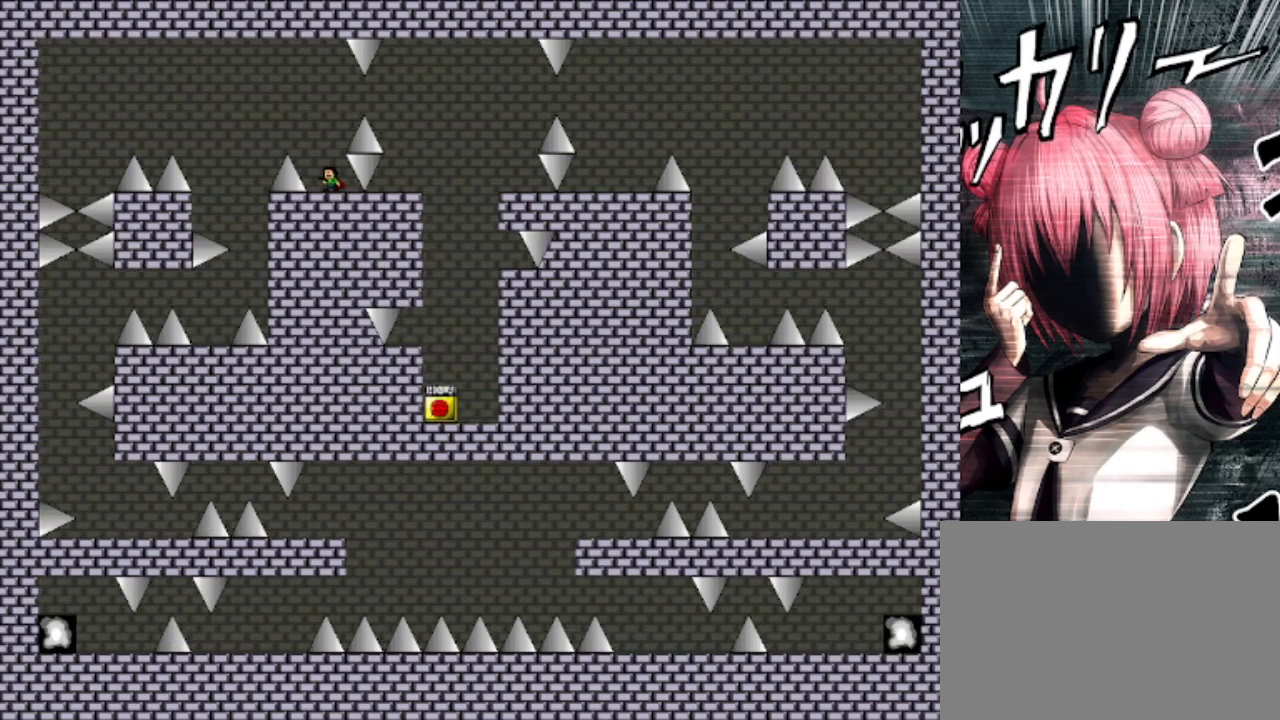
{"keys": ["left", "shift"], "events": [[400, "shift", "down"], [433, "left", "down"]]}
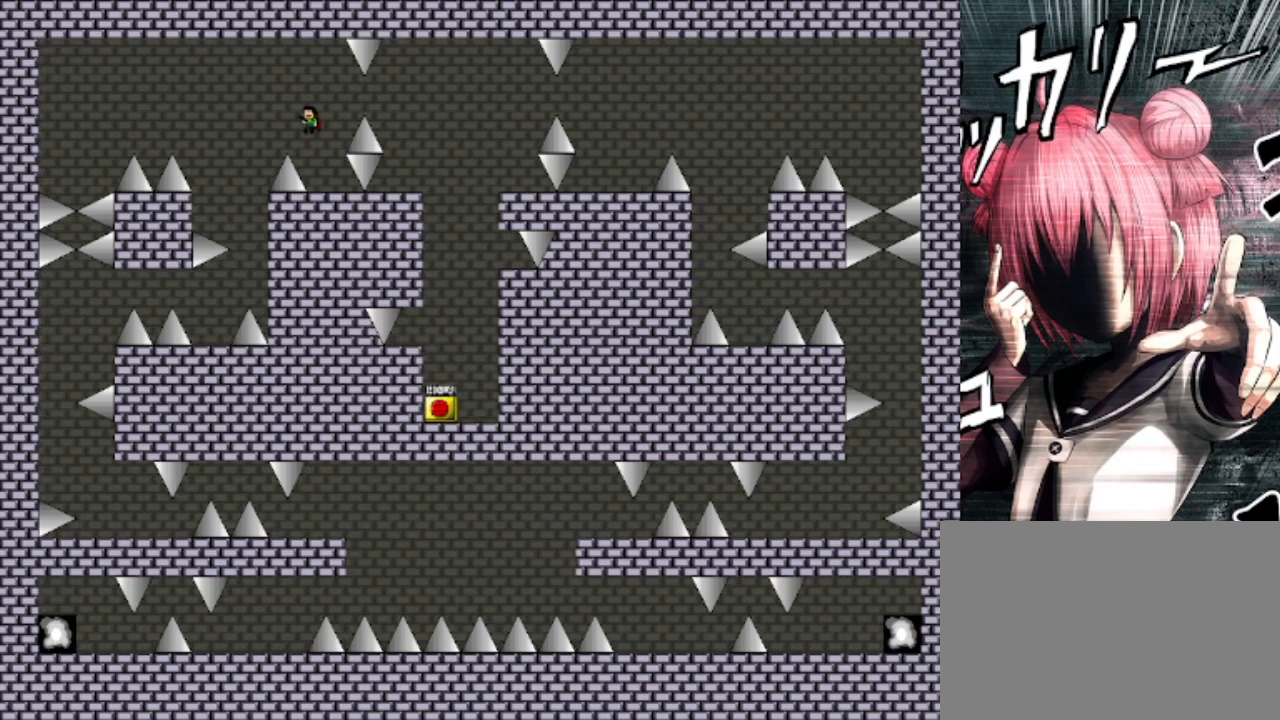
{"keys": [], "events": [[33, "shift", "up"], [367, "left", "up"]]}
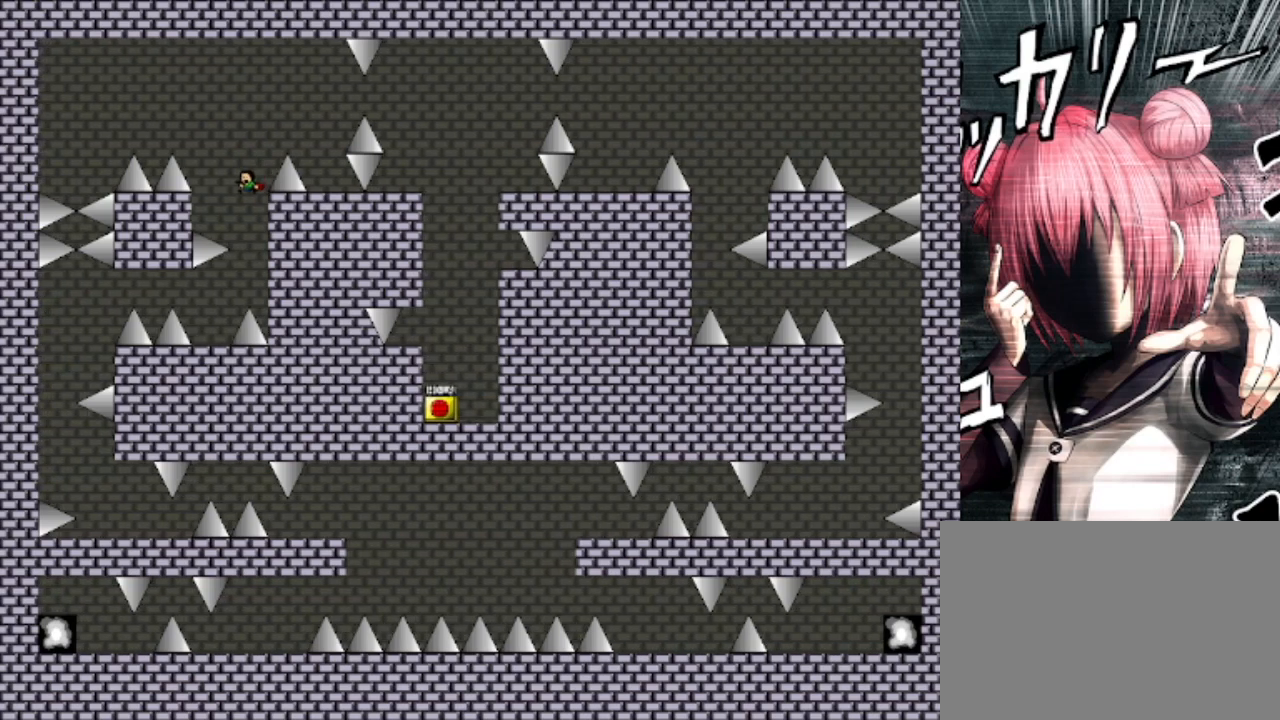
{"keys": [], "events": [[200, "shift", "down"], [233, "shift", "up"]]}
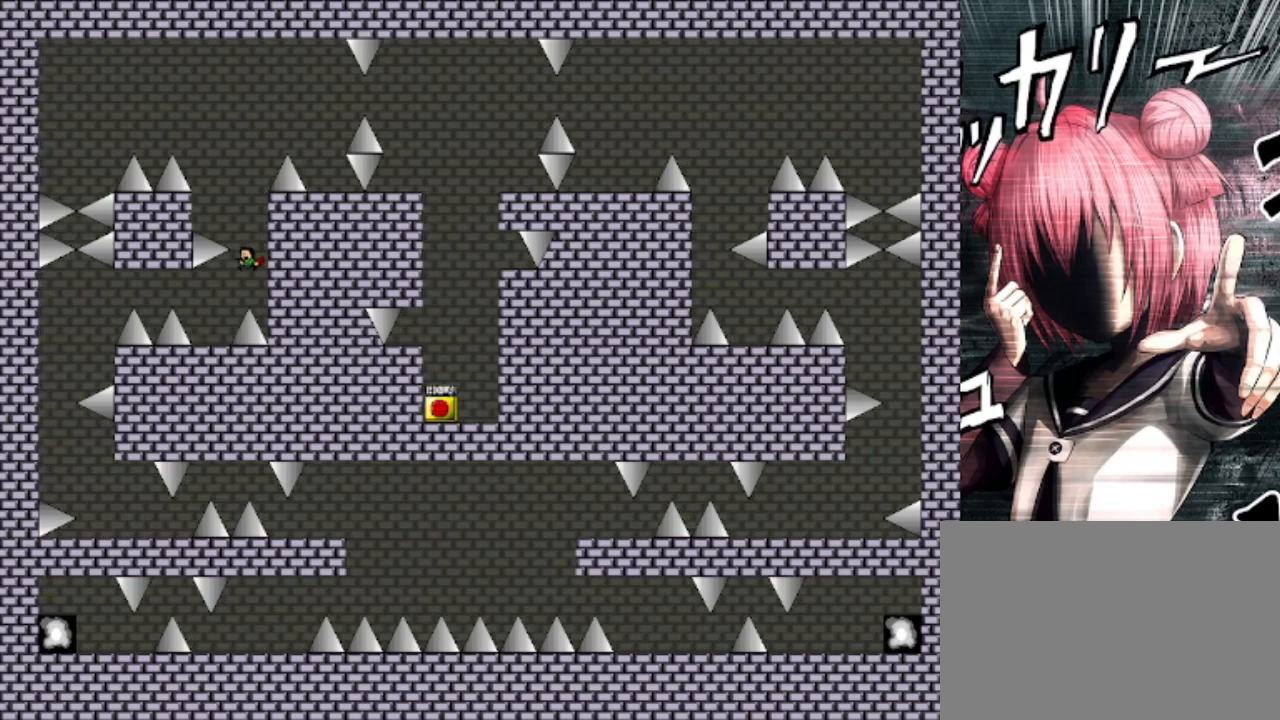
{"keys": ["left", "shift"], "events": [[33, "left", "down"], [267, "left", "up"], [500, "left", "down"], [500, "shift", "down"]]}
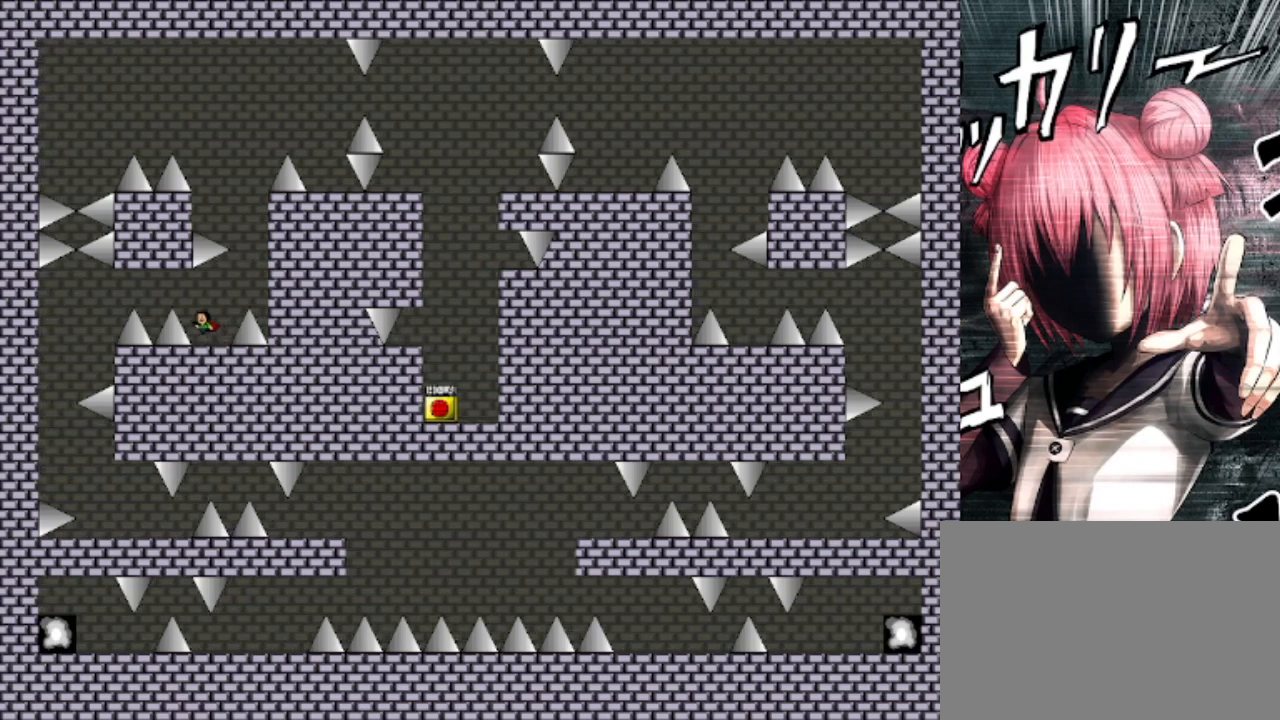
{"keys": ["left"], "events": [[100, "shift", "up"], [300, "left", "up"], [400, "left", "down"]]}
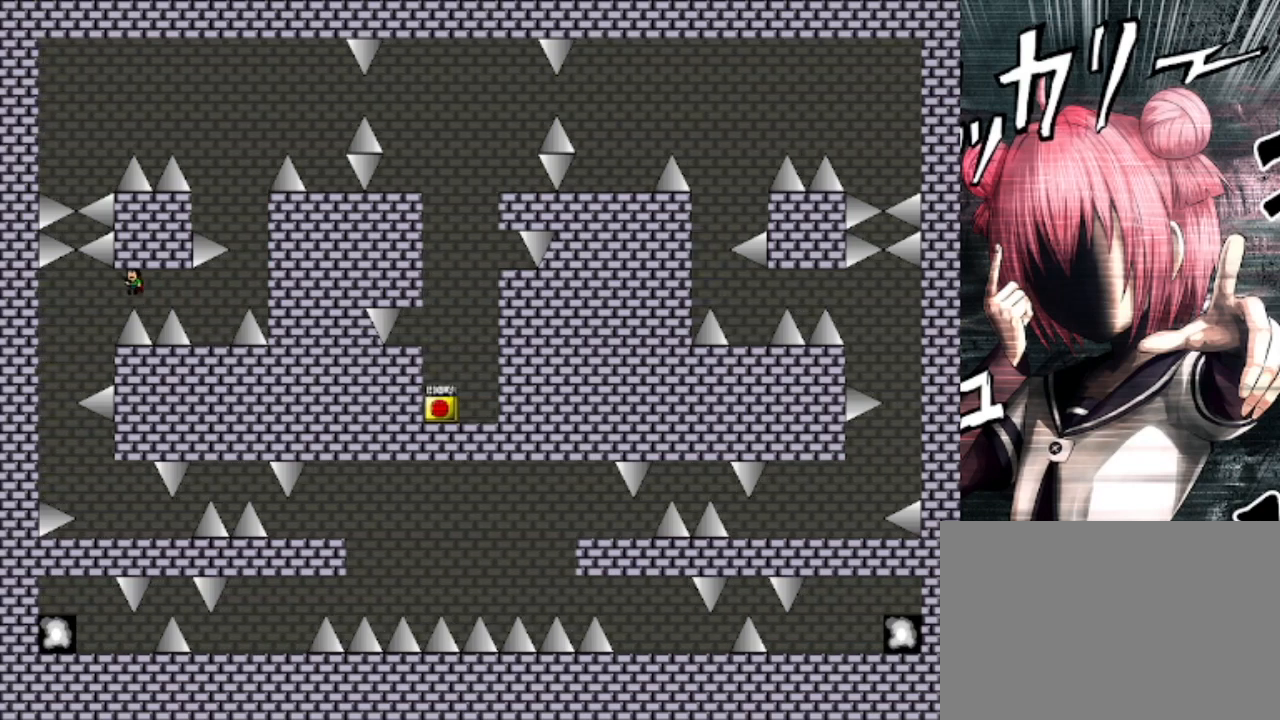
{"keys": [], "events": [[433, "left", "up"]]}
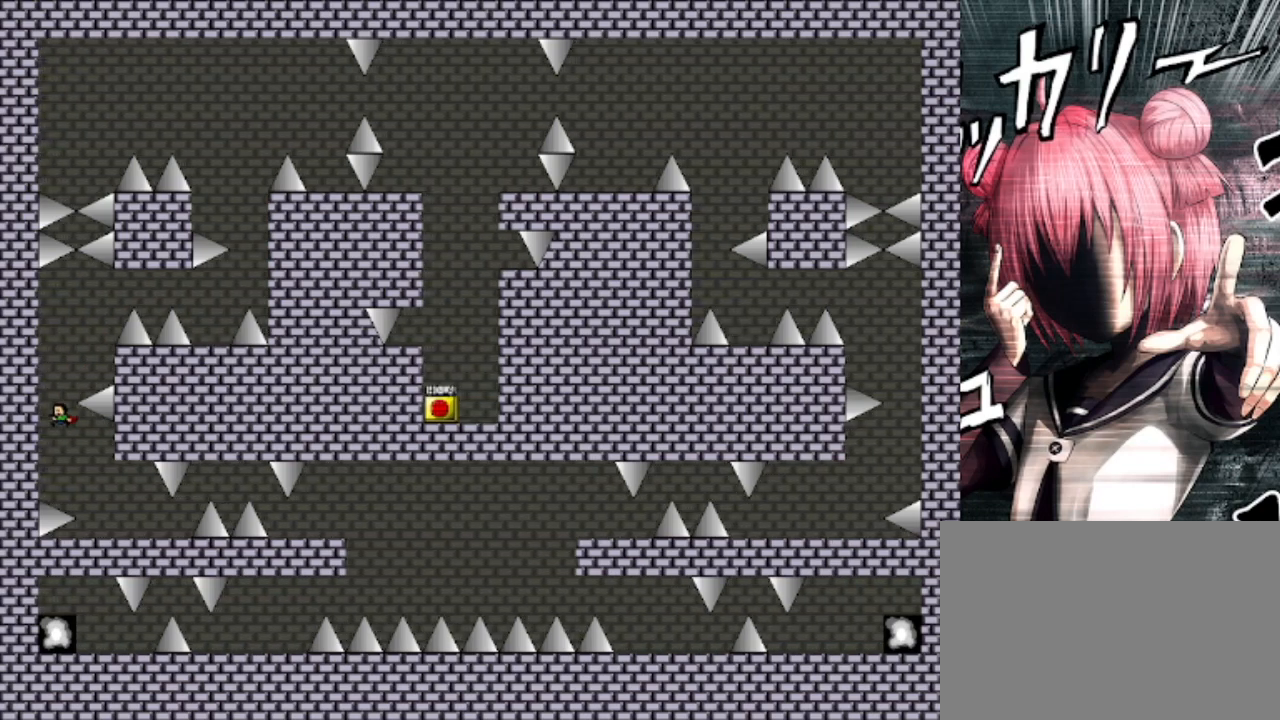
{"keys": ["right"], "events": [[33, "right", "down"]]}
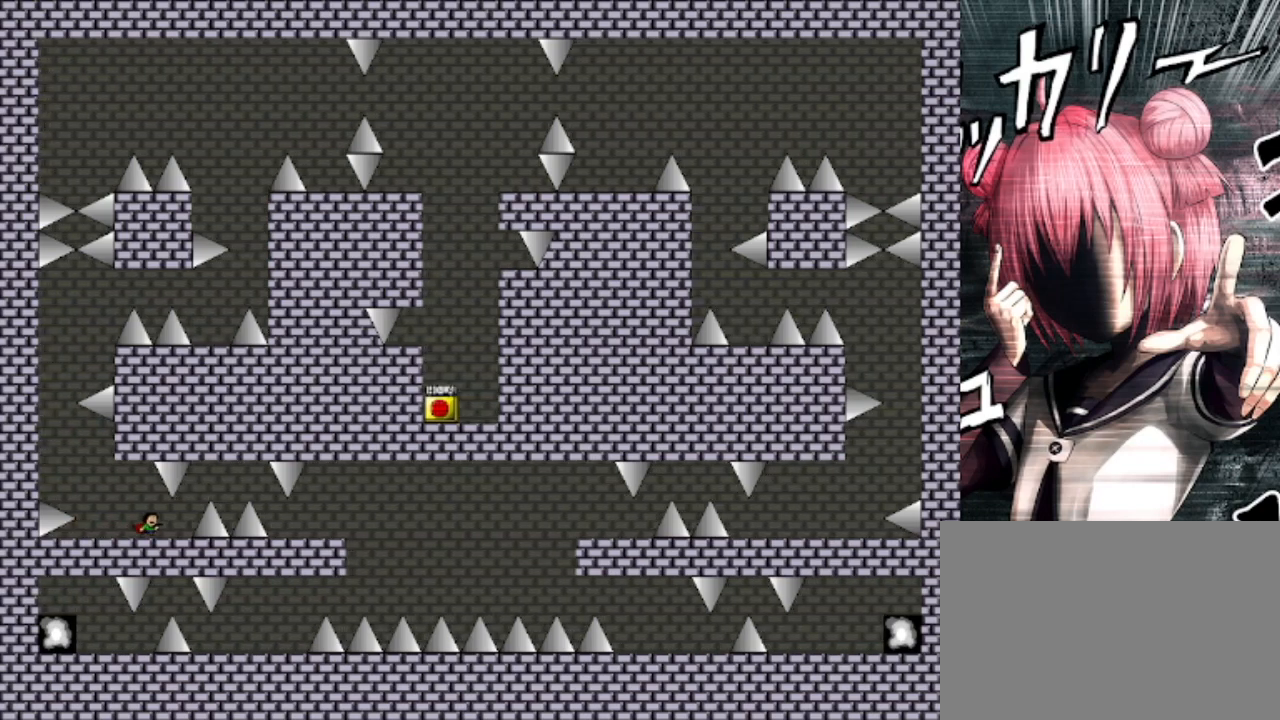
{"keys": [], "events": [[100, "right", "up"], [233, "right", "down"], [333, "right", "up"]]}
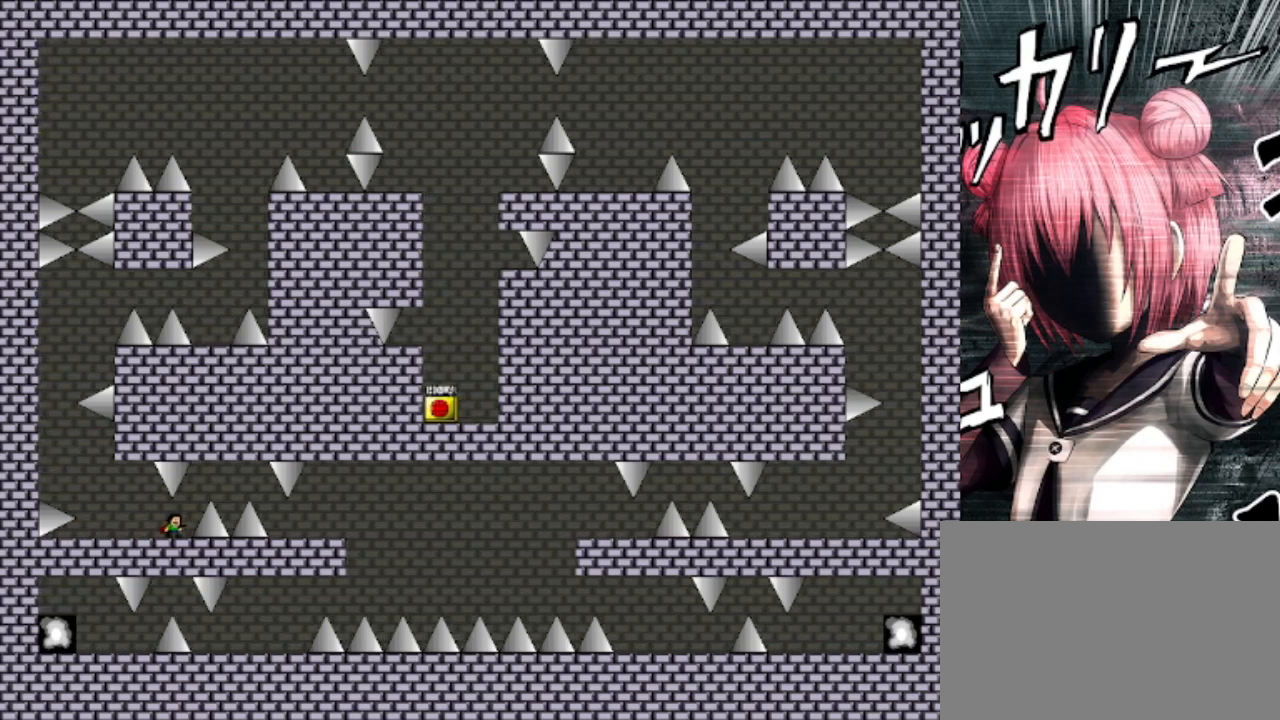
{"keys": ["right"], "events": [[100, "right", "down"], [100, "shift", "down"], [200, "shift", "up"], [400, "shift", "down"], [467, "shift", "up"]]}
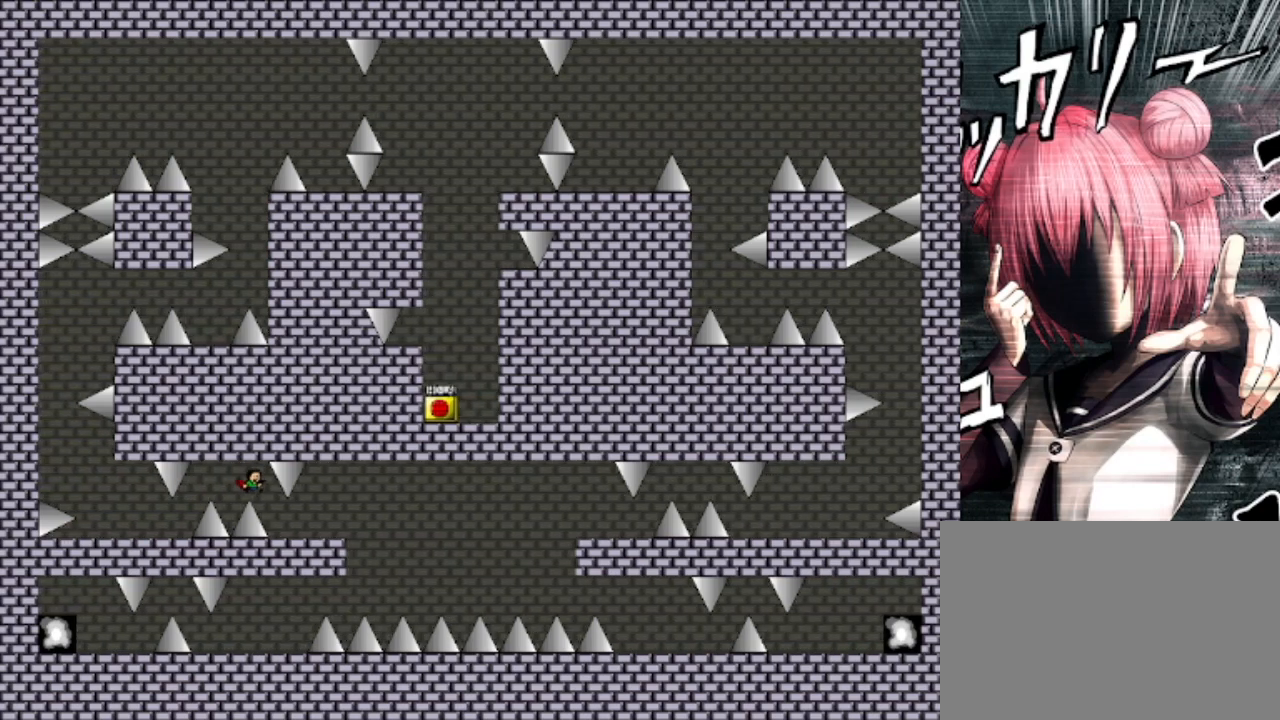
{"keys": ["right"], "events": []}
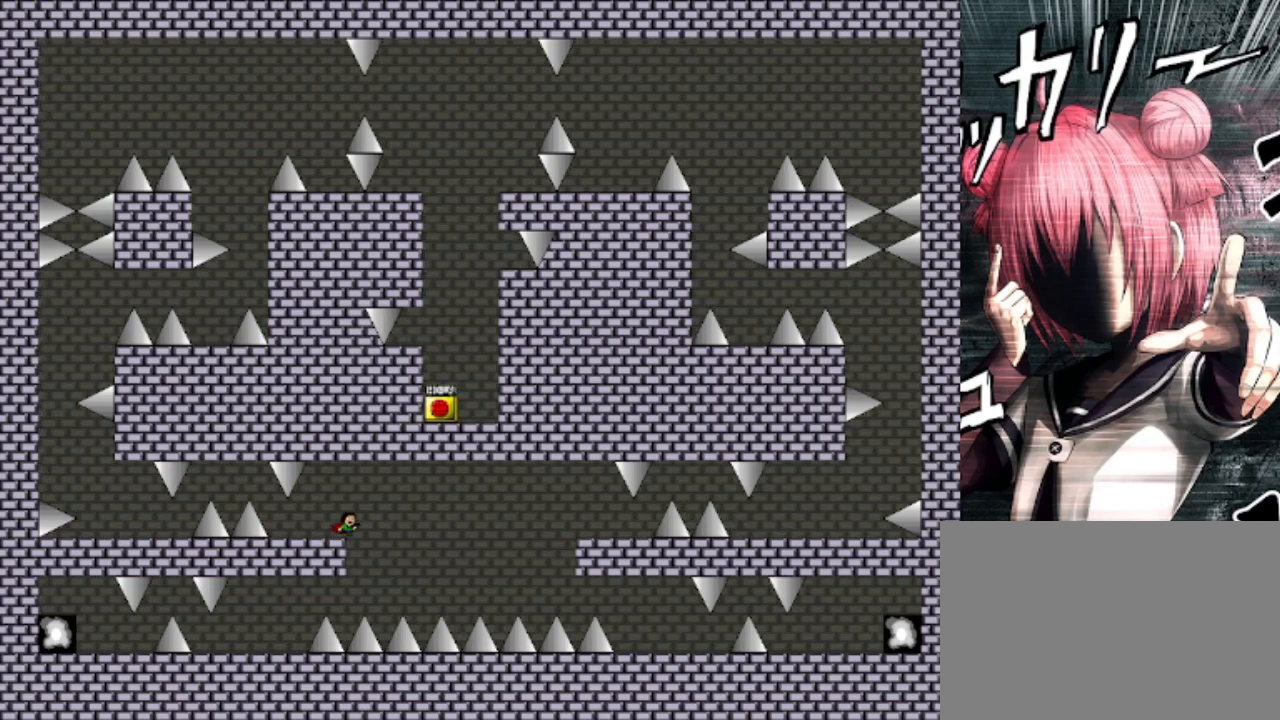
{"keys": ["left", "shift"], "events": [[133, "left", "down"], [133, "right", "up"], [367, "shift", "down"]]}
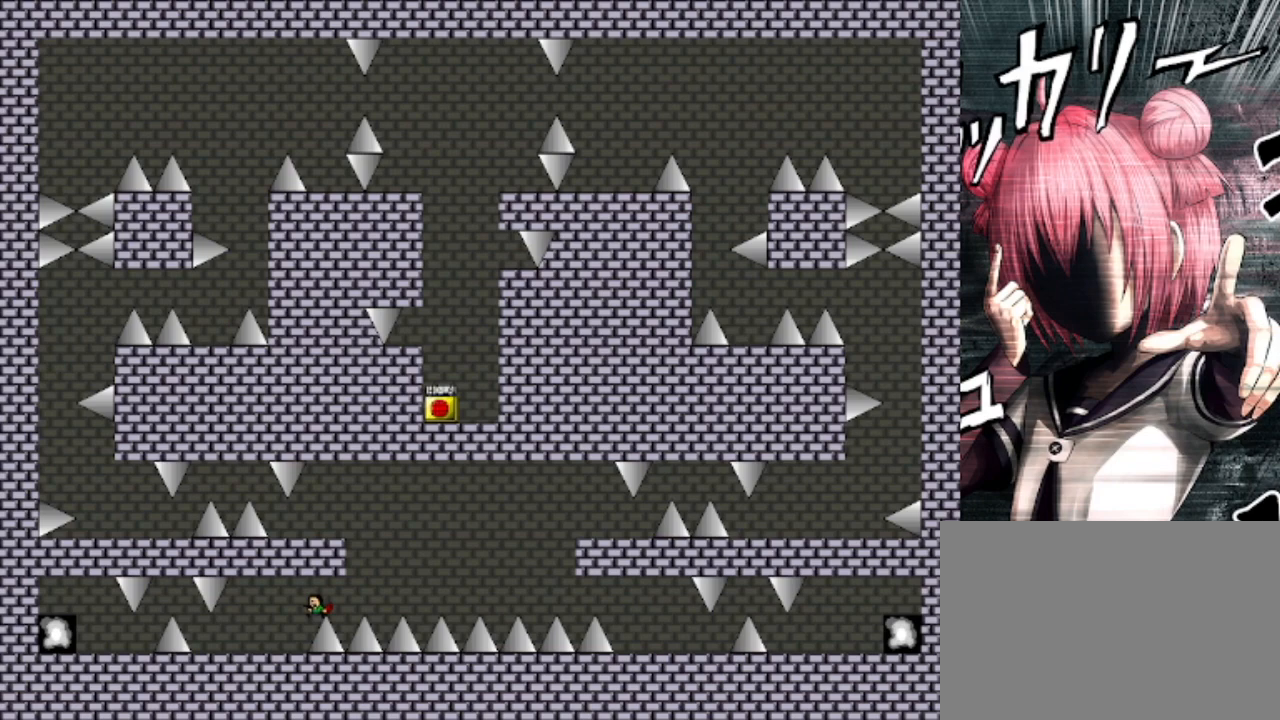
{"keys": ["left"], "events": [[67, "shift", "up"]]}
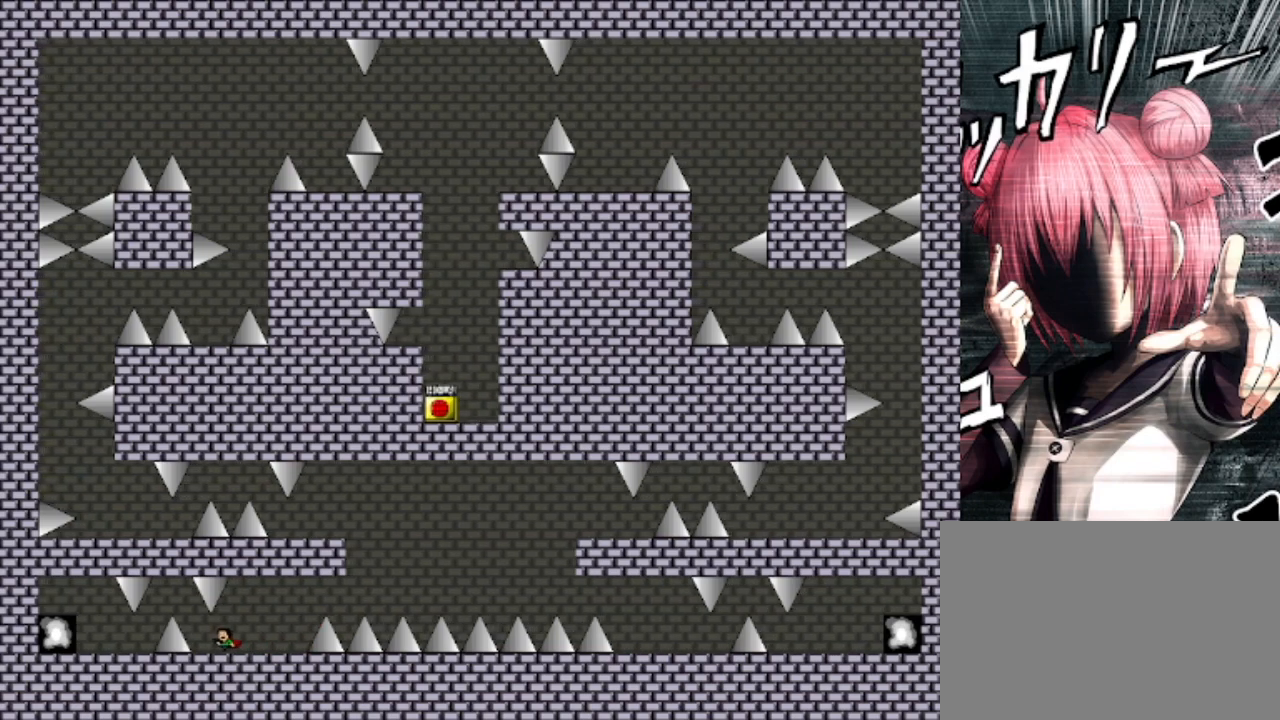
{"keys": [], "events": [[67, "left", "up"], [267, "left", "down"], [300, "left", "up"]]}
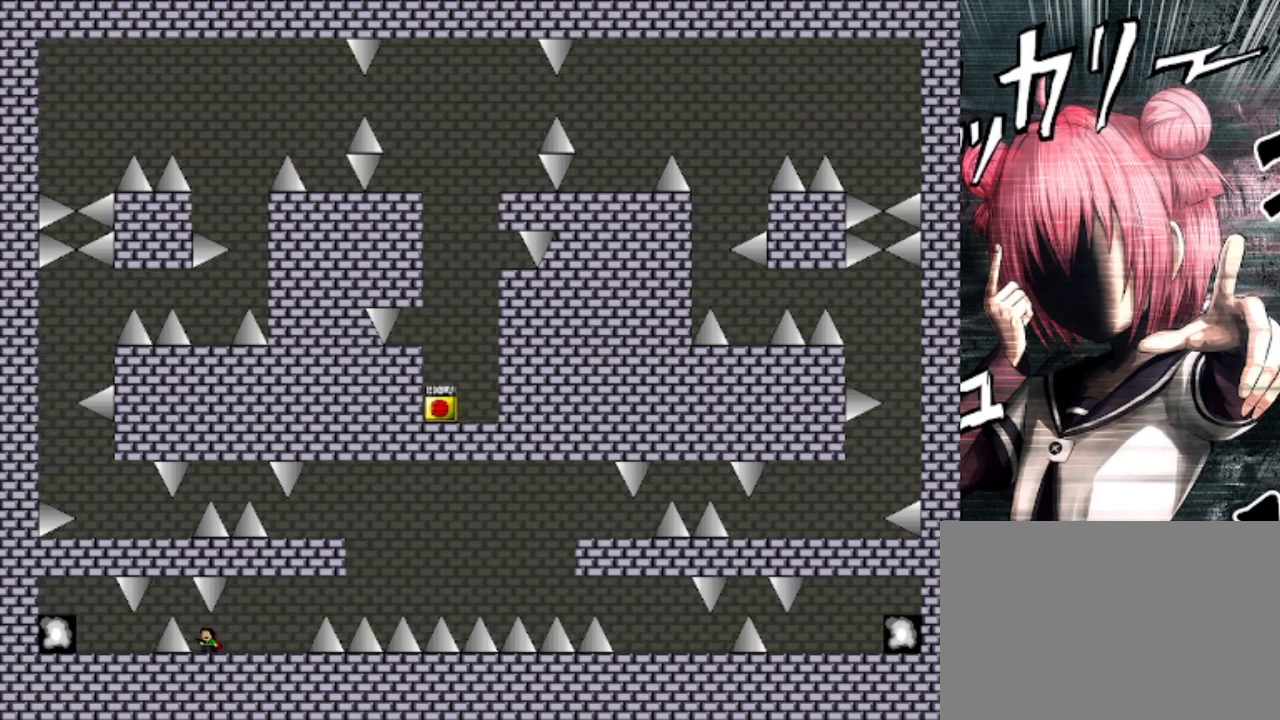
{"keys": ["left"], "events": [[33, "left", "down"], [100, "shift", "down"], [267, "shift", "up"], [333, "left", "up"], [433, "left", "down"]]}
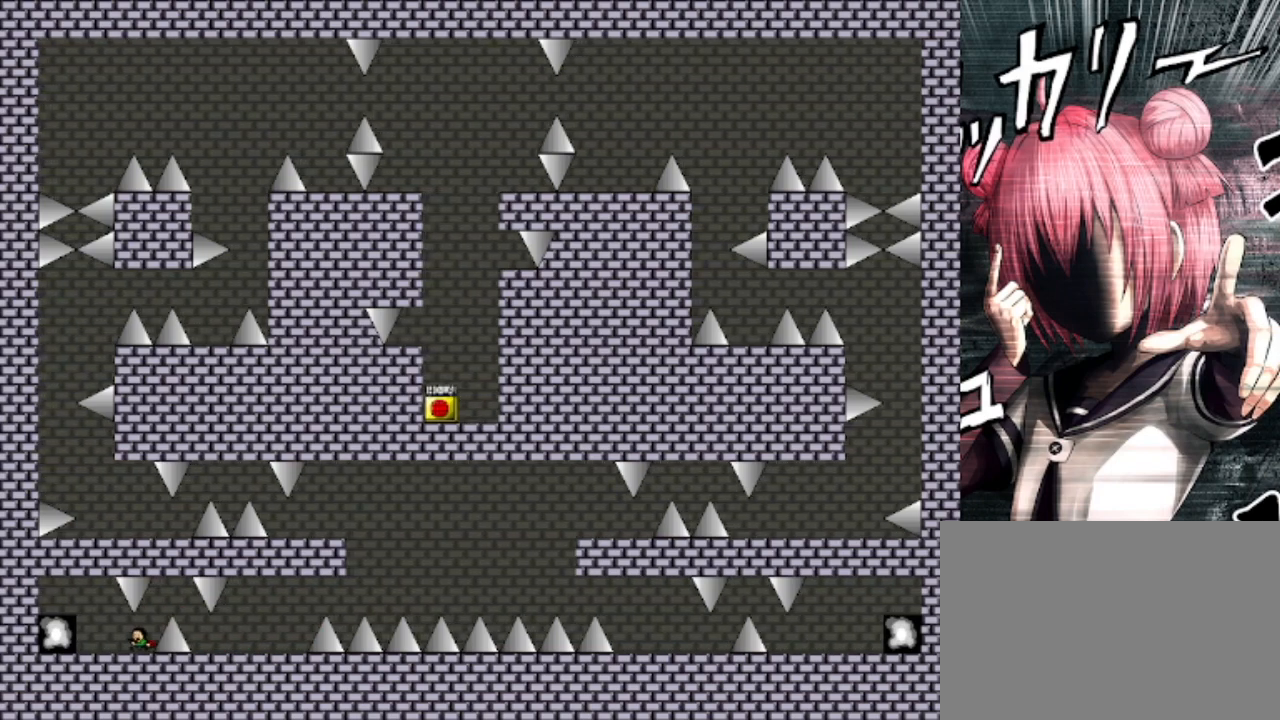
{"keys": [], "events": [[400, "left", "up"]]}
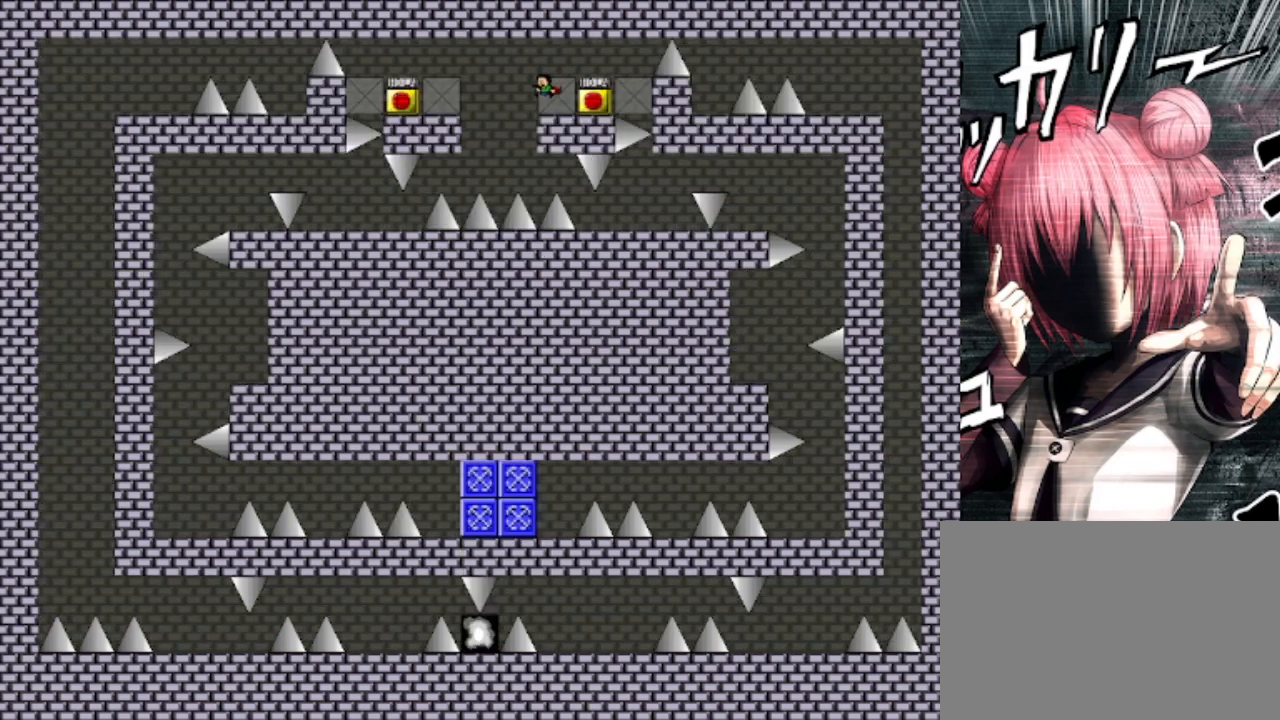
{"keys": [], "events": []}
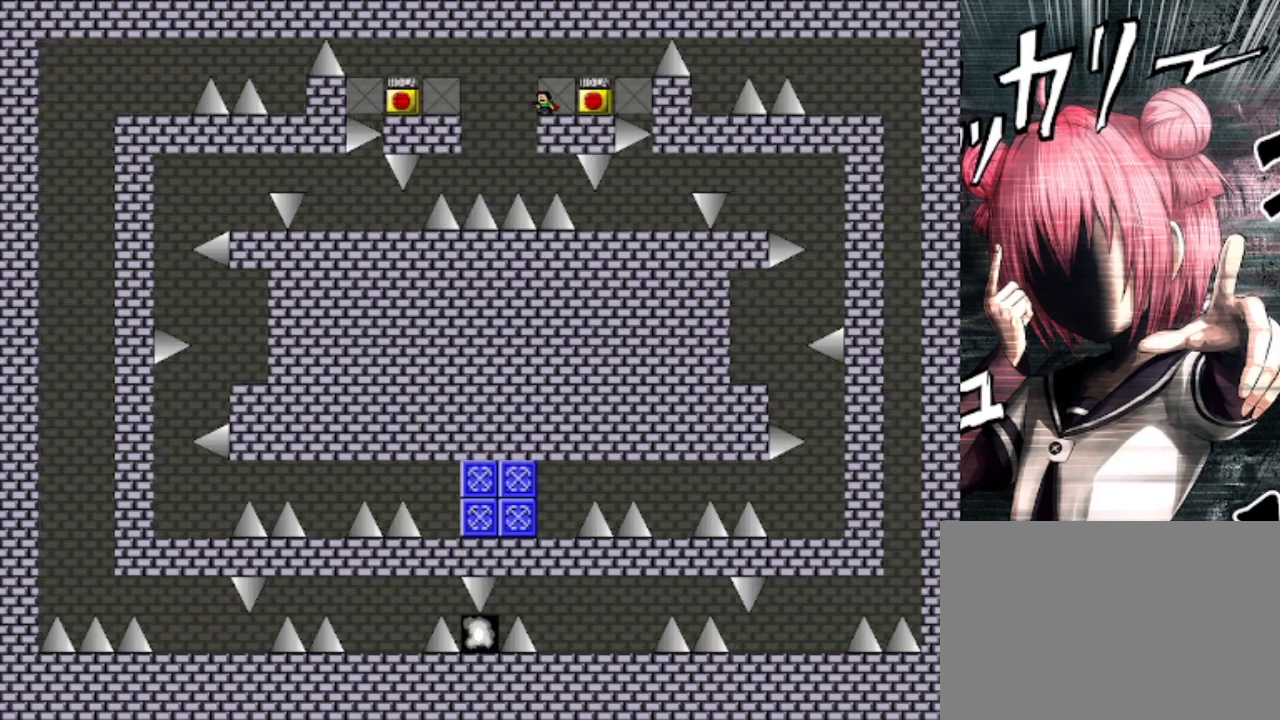
{"keys": [], "events": [[200, "right", "down"], [333, "right", "up"], [333, "z", "down"], [467, "z", "up"]]}
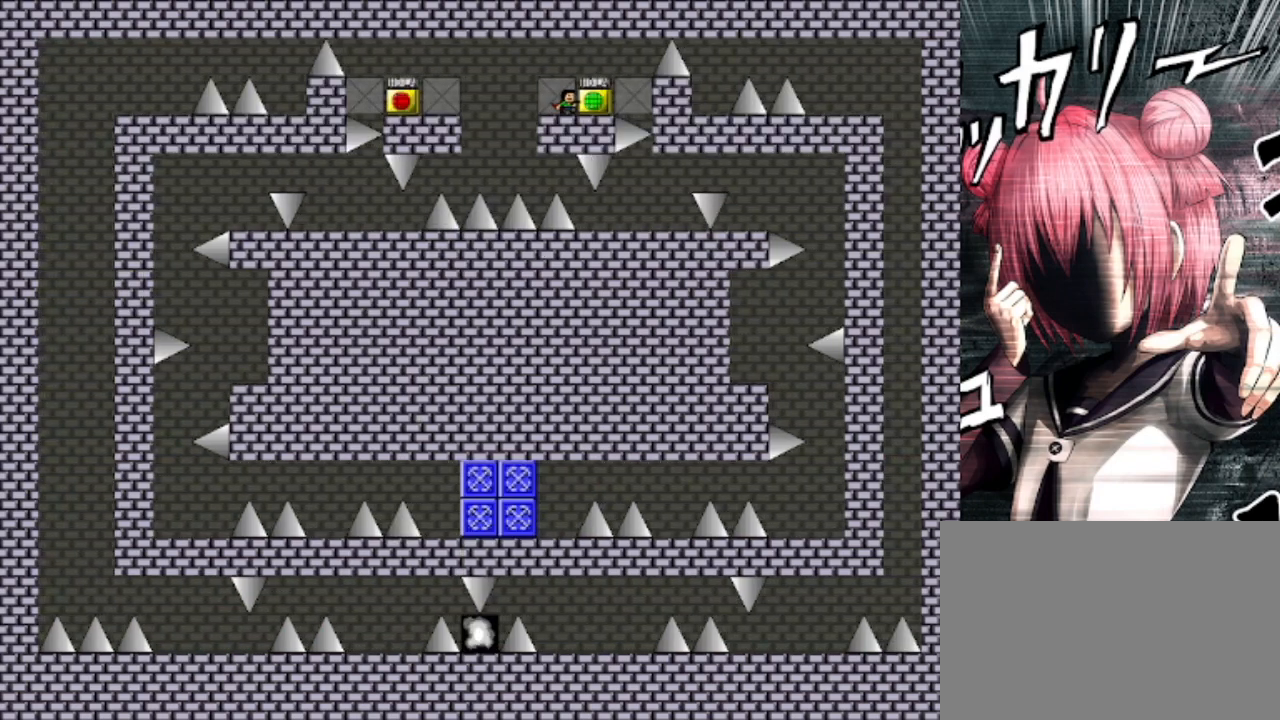
{"keys": ["left"], "events": [[300, "left", "down"]]}
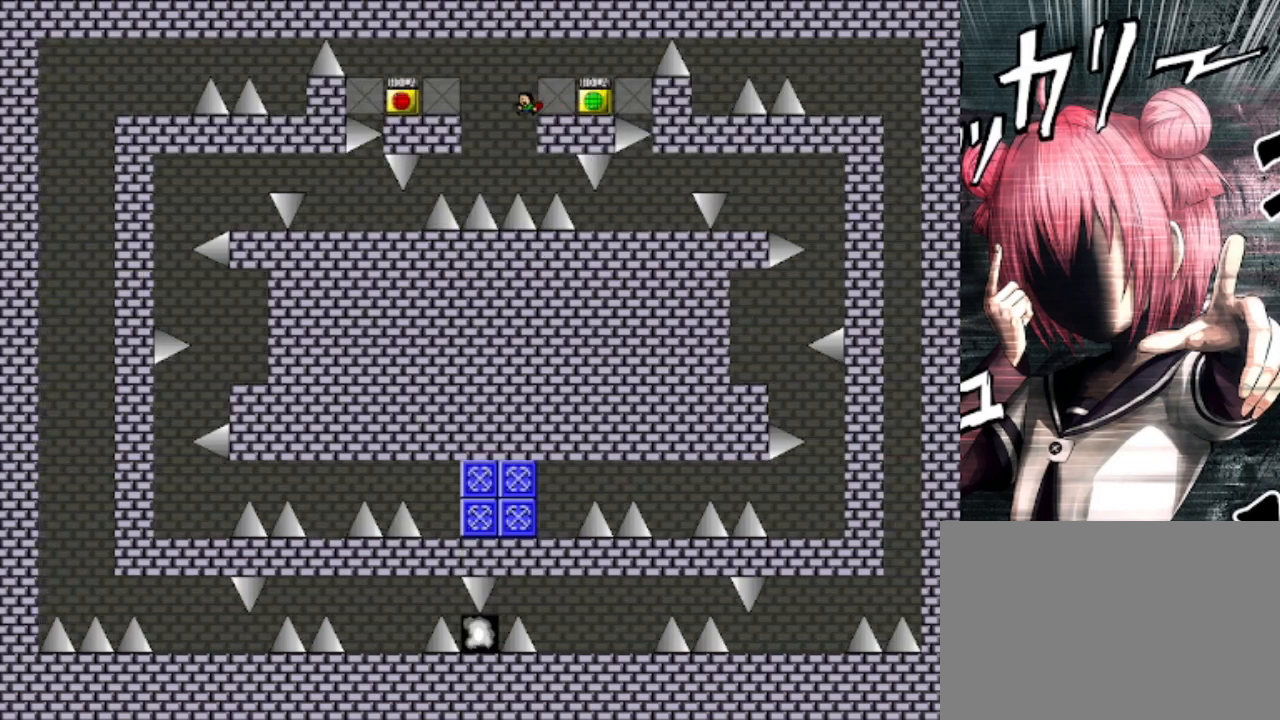
{"keys": ["right", "shift"], "events": [[67, "left", "up"], [167, "right", "down"], [300, "shift", "down"]]}
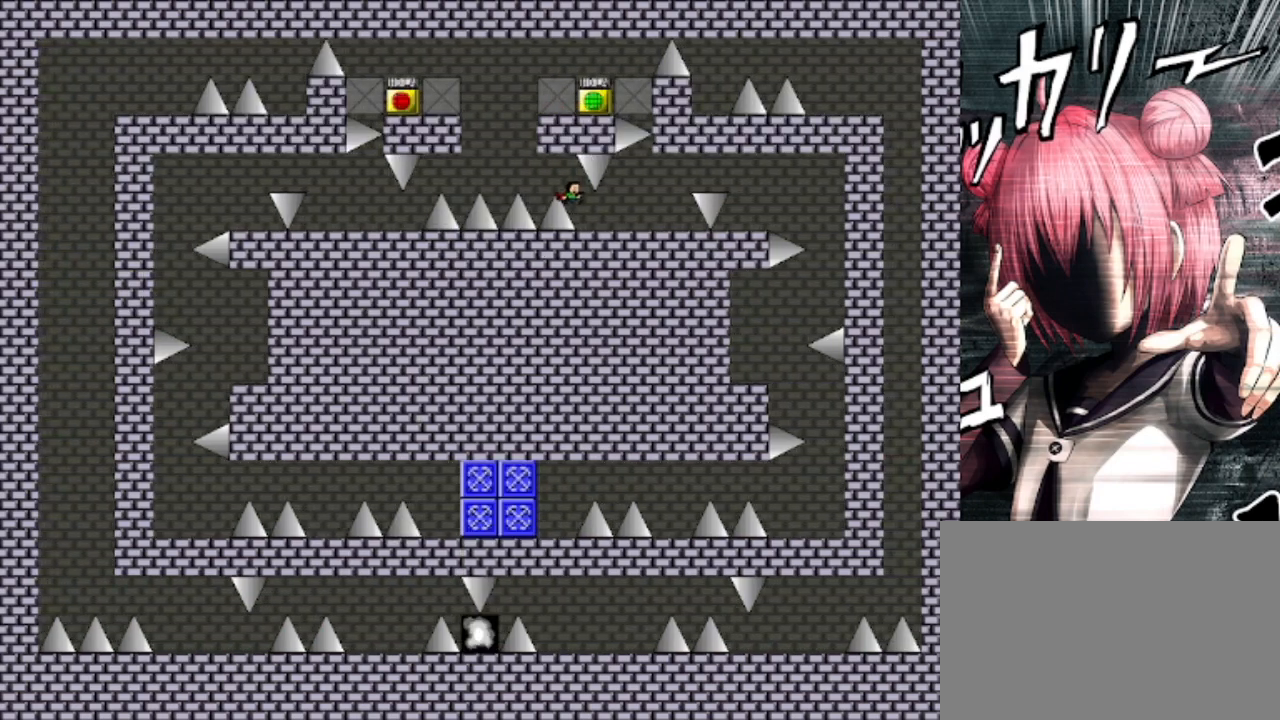
{"keys": ["right"], "events": [[100, "shift", "up"]]}
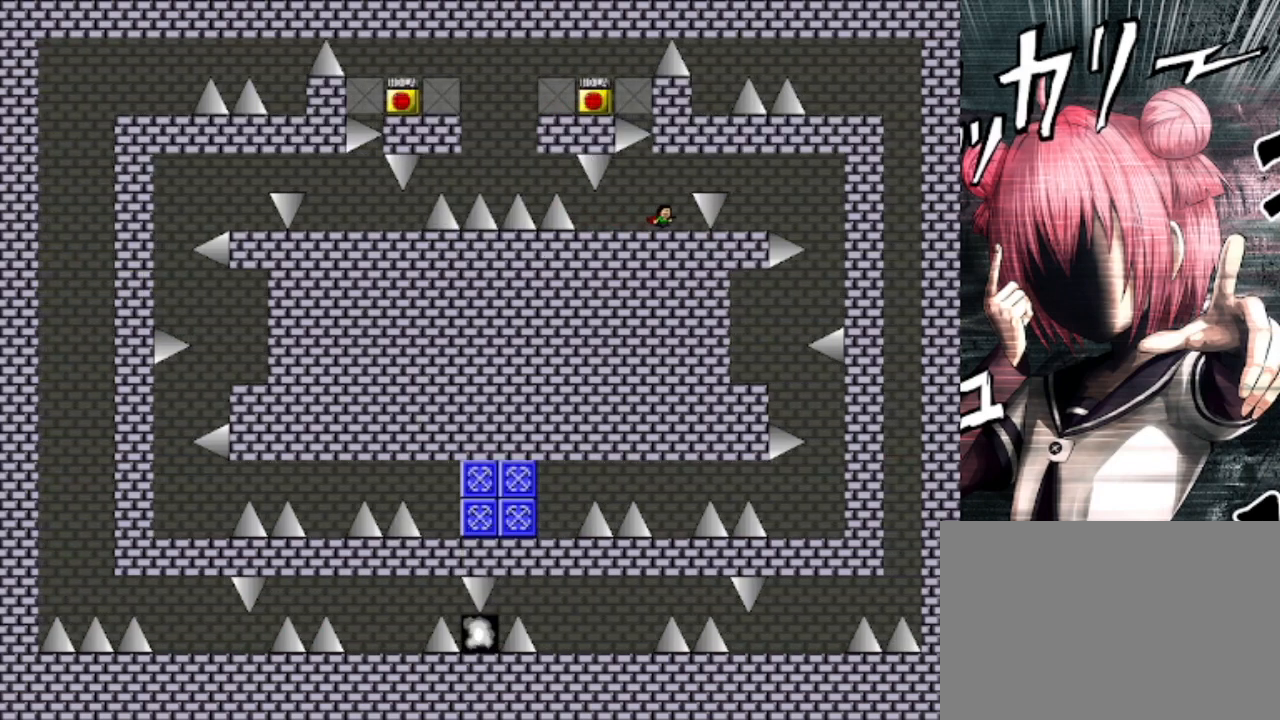
{"keys": ["right", "shift"], "events": [[67, "right", "up"], [200, "shift", "down"], [267, "right", "down"], [300, "shift", "up"], [467, "shift", "down"]]}
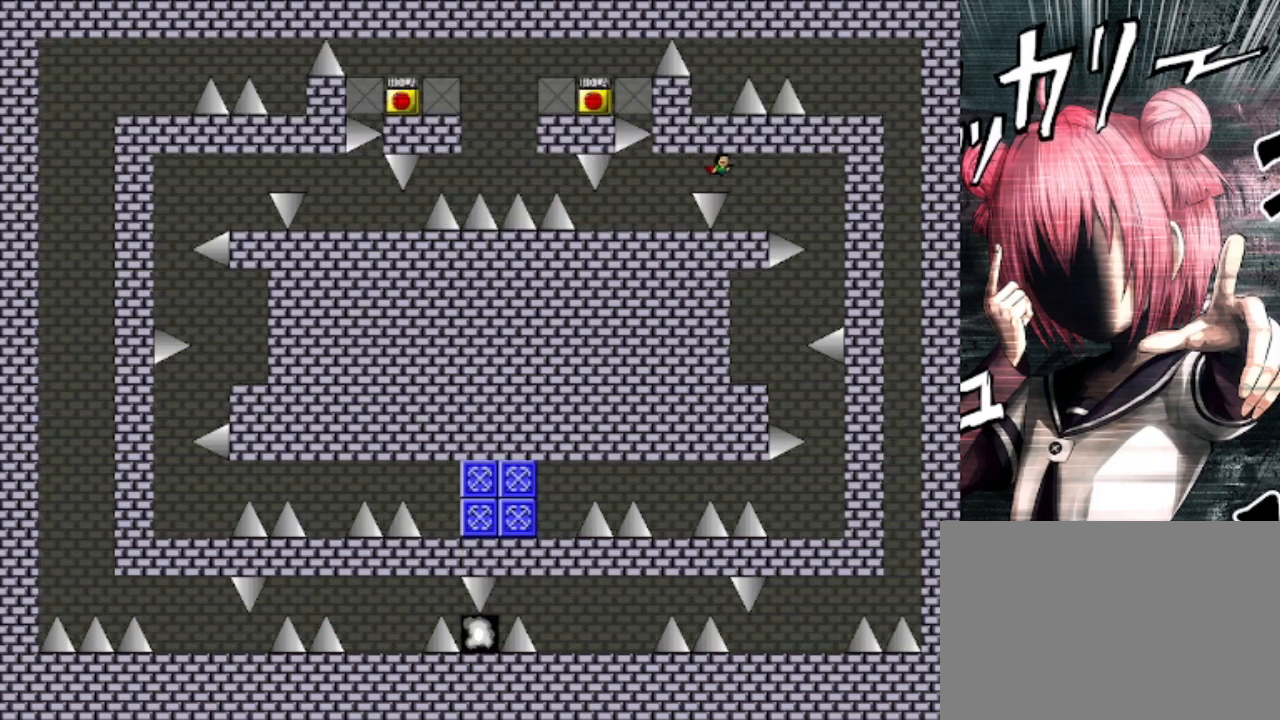
{"keys": ["right"], "events": [[67, "shift", "up"], [200, "right", "up"], [367, "shift", "down"], [400, "shift", "up"], [433, "right", "down"]]}